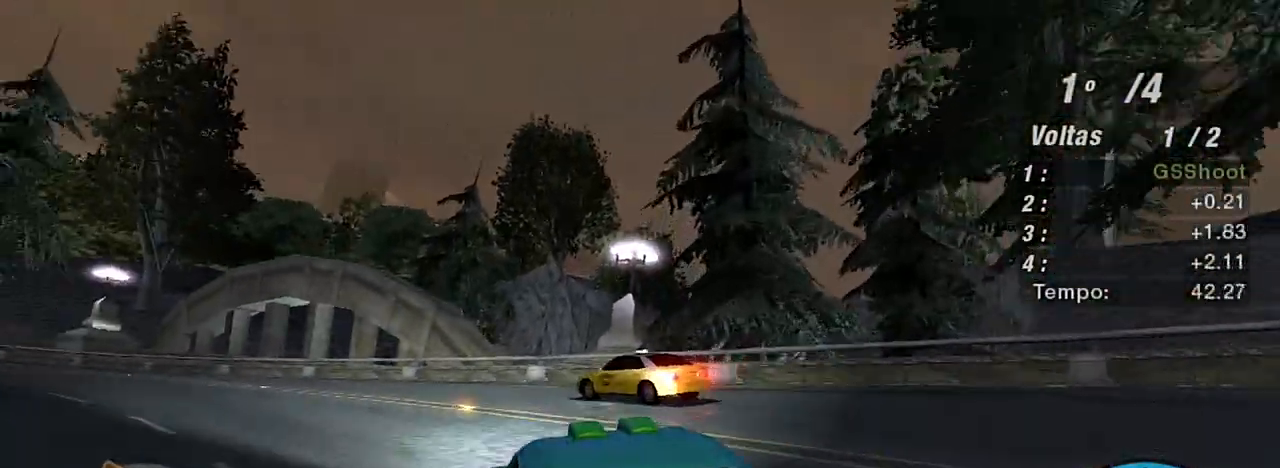
Gameplay with a controller (Xbox layout); each line is a JSON object with the inputs held at the frame after it. "events" lists button and stick changes between this image and that frame as [ms after this image, input, new state], when the widget could be followed in between. Not read: L3.
{"buttons": ["R2"], "left_stick": "up-left", "right_stick": "center", "events": [[500, "left_stick", "up-left"]]}
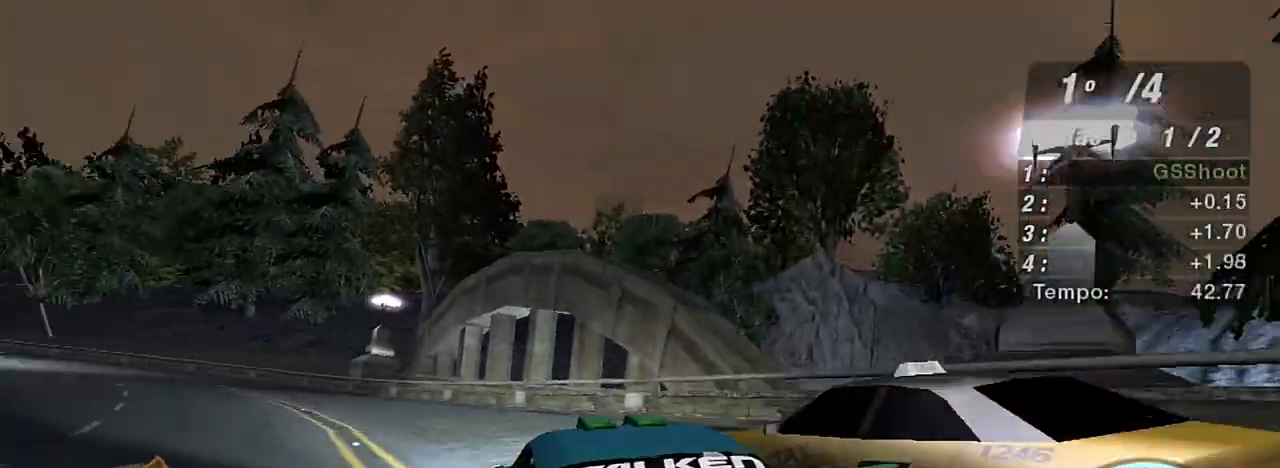
{"buttons": ["R2"], "left_stick": "up-left", "right_stick": "center", "events": []}
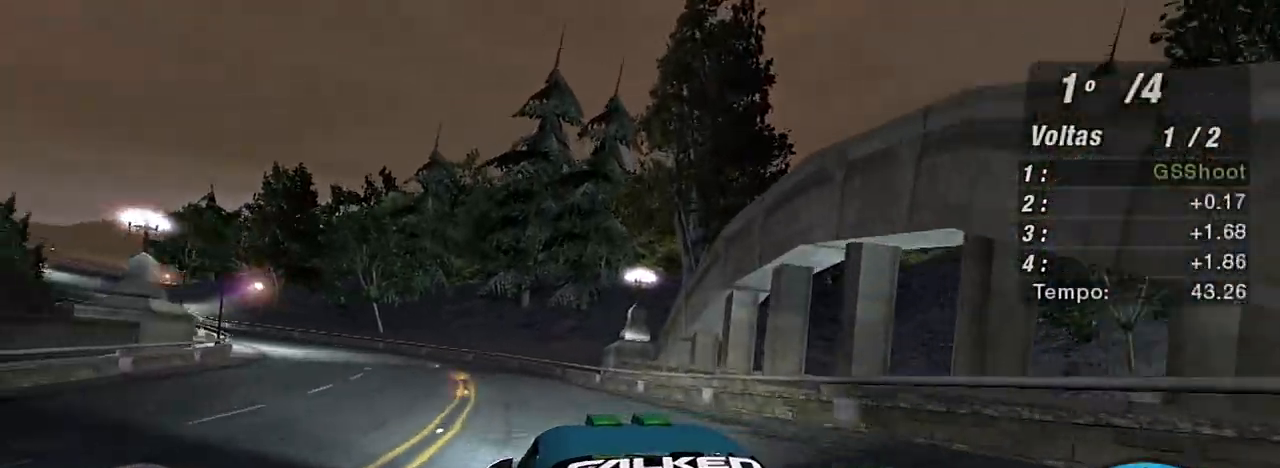
{"buttons": ["R2"], "left_stick": "center", "right_stick": "center", "events": [[233, "left_stick", "center"]]}
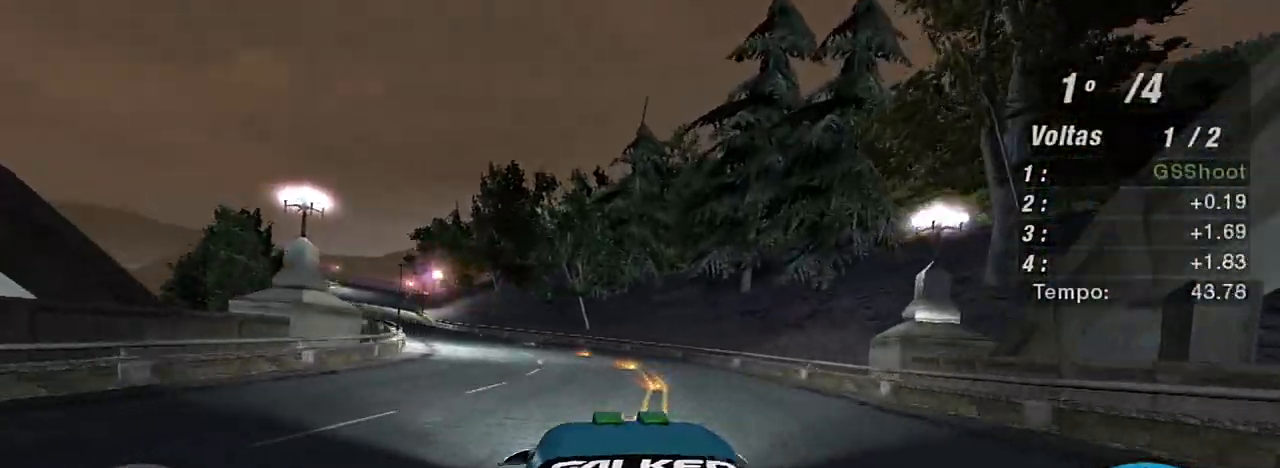
{"buttons": ["R2"], "left_stick": "up-left", "right_stick": "center", "events": [[100, "left_stick", "up-left"]]}
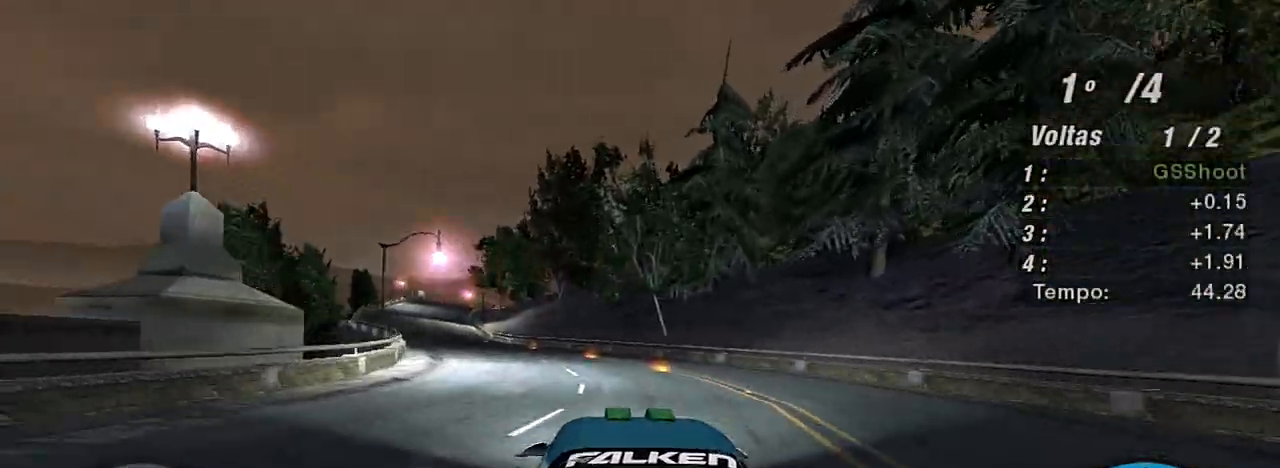
{"buttons": ["R2"], "left_stick": "up-left", "right_stick": "center", "events": []}
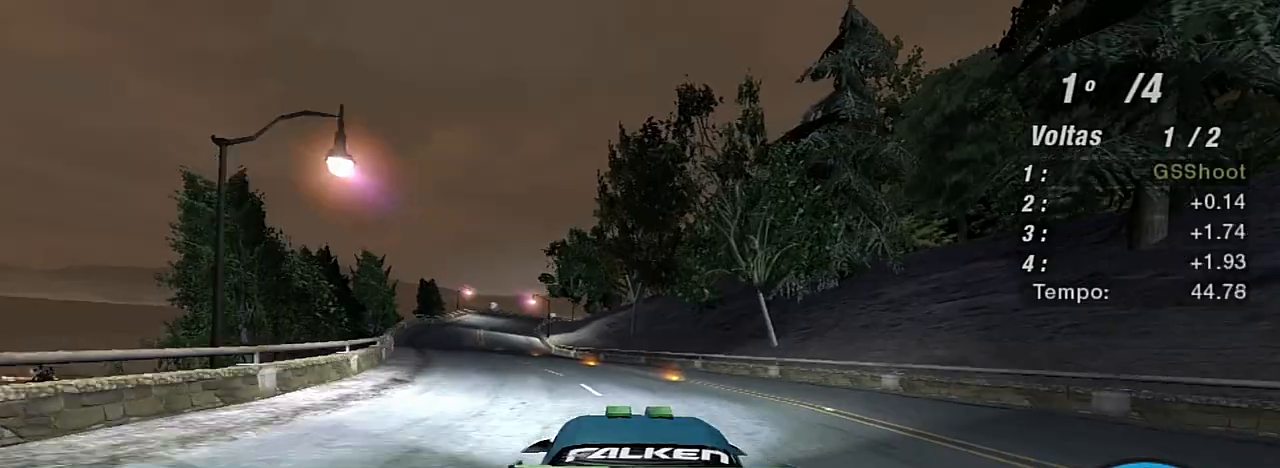
{"buttons": ["R2", "R3"], "left_stick": "up-left", "right_stick": "center", "events": [[434, "R3", "down"]]}
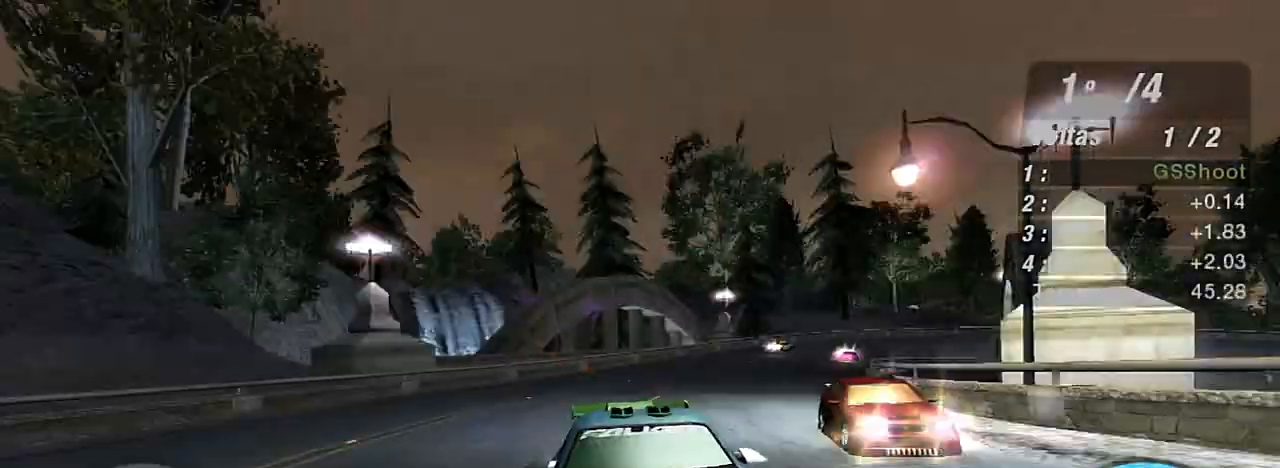
{"buttons": ["R2", "R3"], "left_stick": "center", "right_stick": "center", "events": [[367, "left_stick", "center"]]}
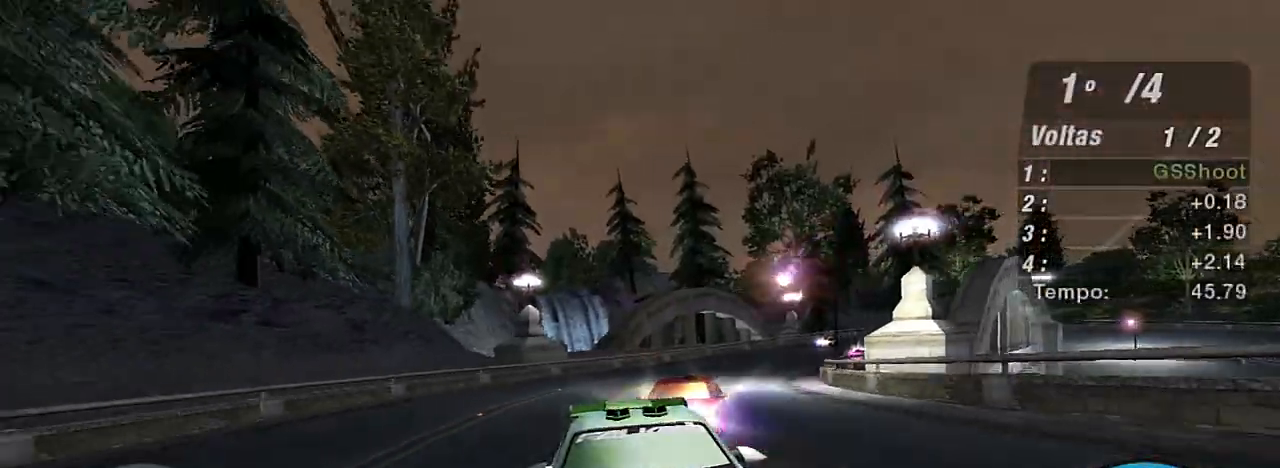
{"buttons": ["R2"], "left_stick": "up", "right_stick": "center", "events": [[67, "R3", "up"], [167, "left_stick", "up"]]}
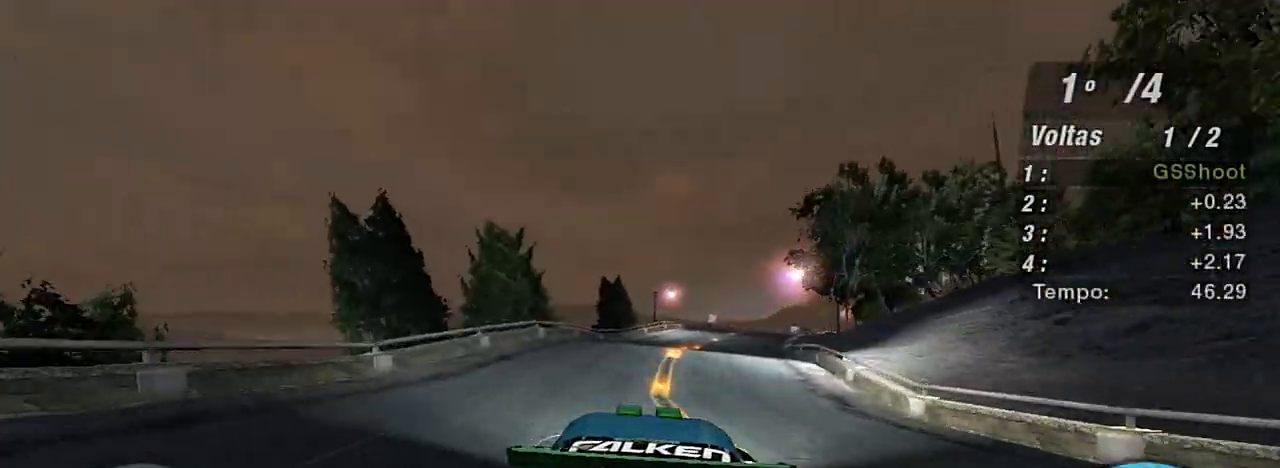
{"buttons": ["R2"], "left_stick": "up-right", "right_stick": "center", "events": [[67, "left_stick", "center"], [367, "left_stick", "right"], [434, "left_stick", "up-right"]]}
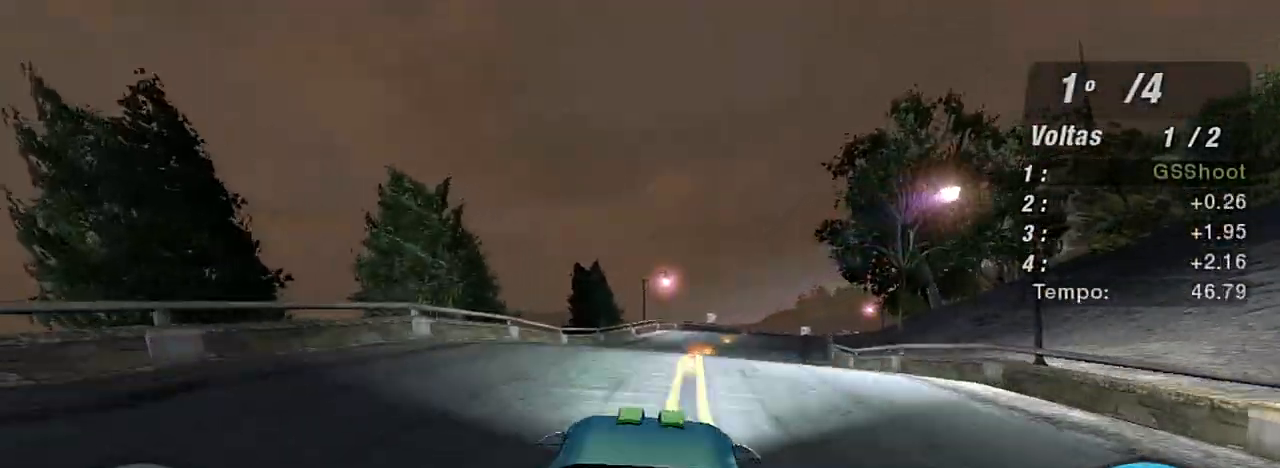
{"buttons": ["R2"], "left_stick": "up-right", "right_stick": "center", "events": []}
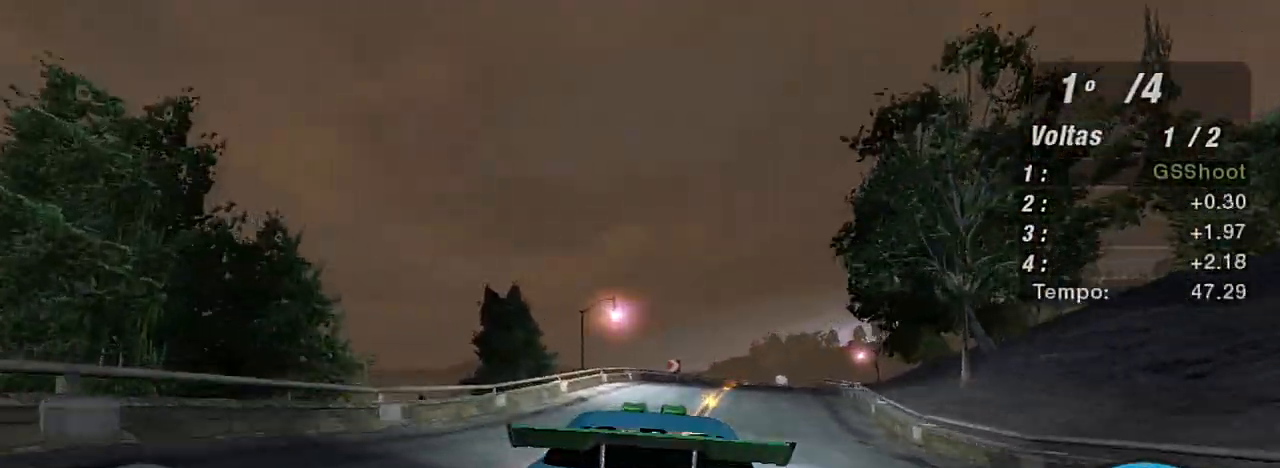
{"buttons": ["R2"], "left_stick": "up-right", "right_stick": "center", "events": []}
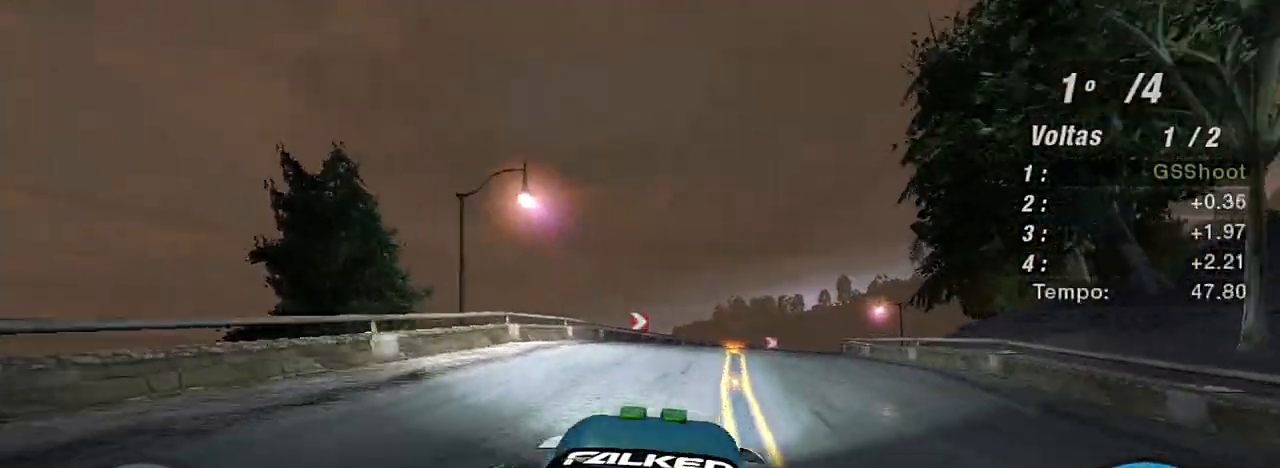
{"buttons": ["R2"], "left_stick": "right", "right_stick": "center", "events": [[234, "left_stick", "center"], [367, "left_stick", "right"]]}
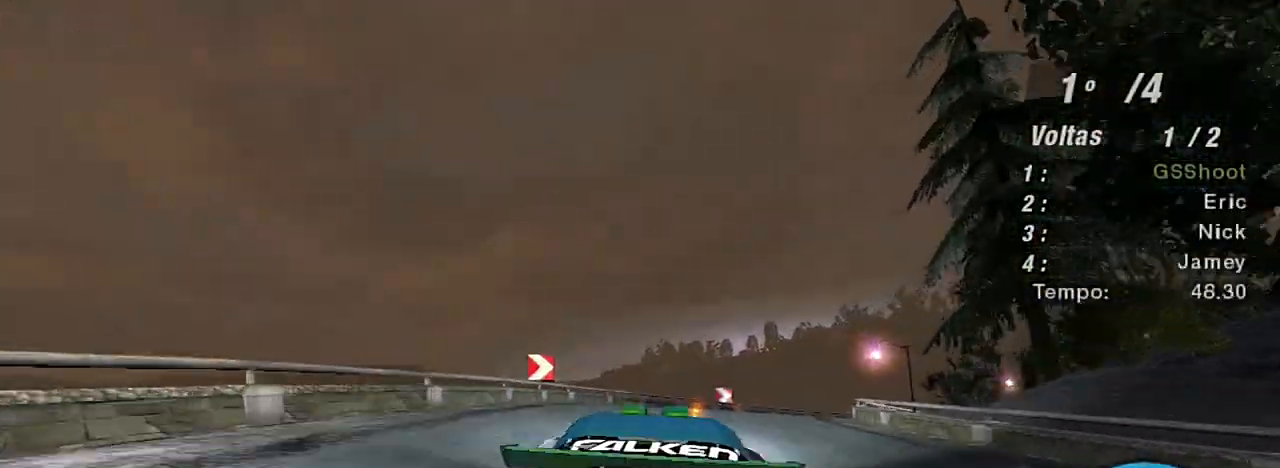
{"buttons": ["L2"], "left_stick": "right", "right_stick": "center"}
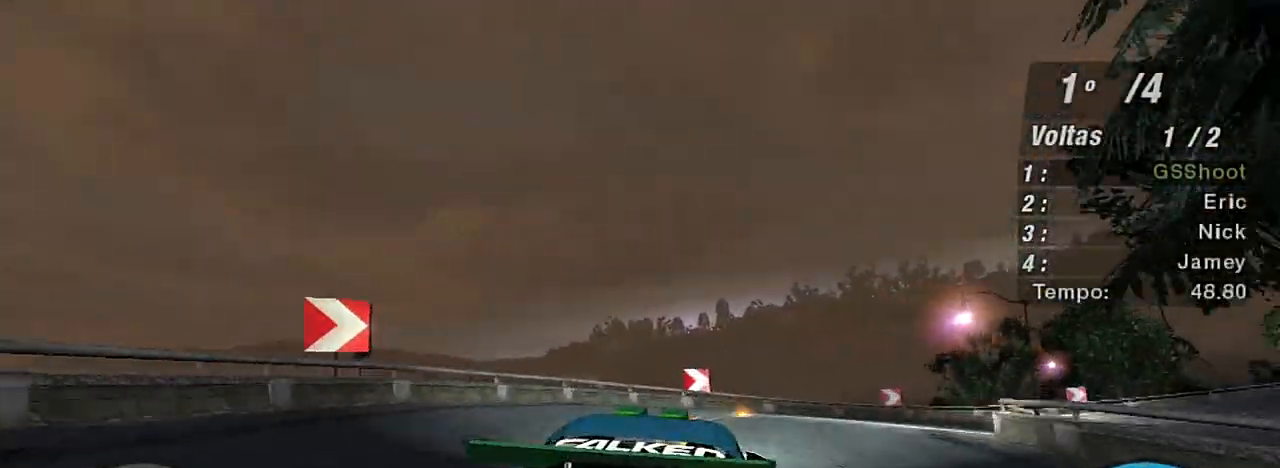
{"buttons": ["R2"], "left_stick": "right", "right_stick": "center", "events": [[267, "L2", "up"], [401, "R2", "down"]]}
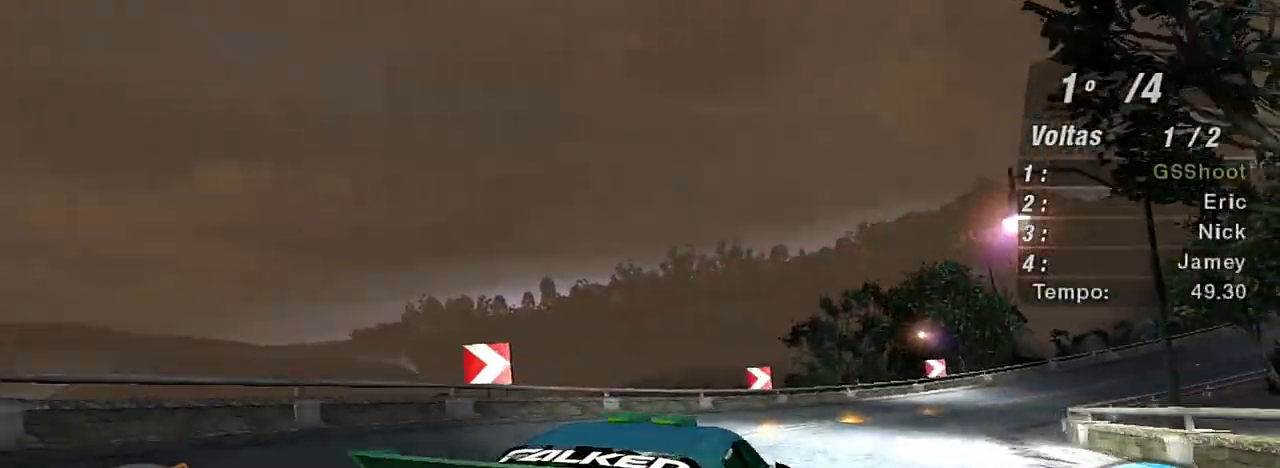
{"buttons": ["R2"], "left_stick": "up-left", "right_stick": "center", "events": [[267, "left_stick", "up"], [367, "left_stick", "up-left"]]}
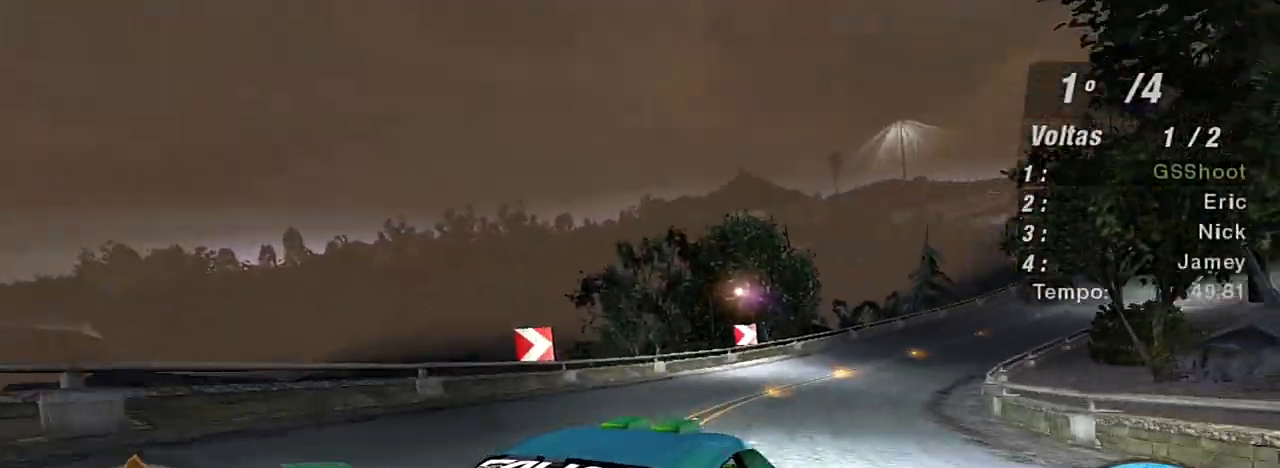
{"buttons": ["R2"], "left_stick": "up-left", "right_stick": "center", "events": [[201, "left_stick", "up"], [334, "left_stick", "up-left"]]}
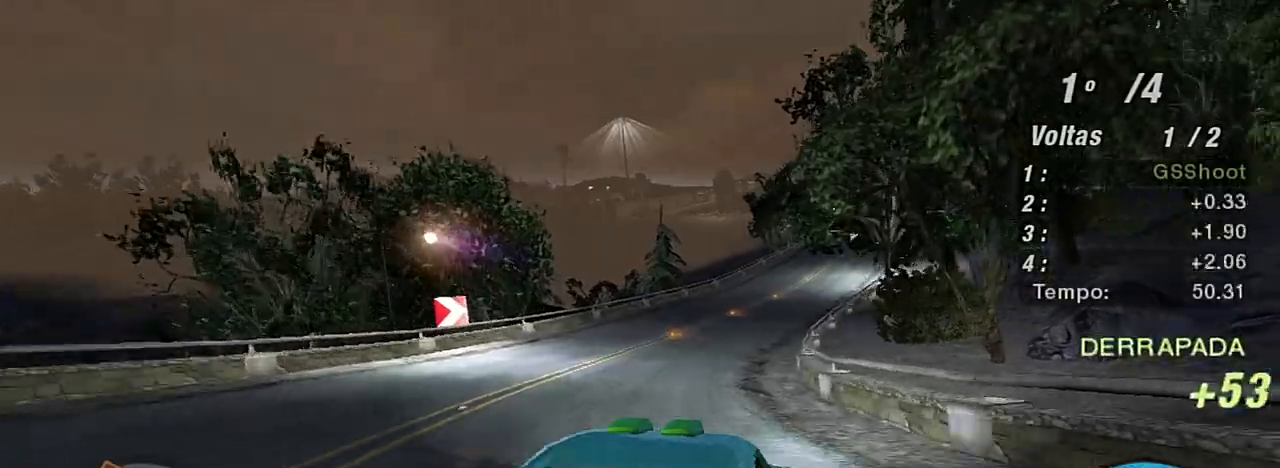
{"buttons": ["R2"], "left_stick": "up-right", "right_stick": "center", "events": [[233, "left_stick", "up-right"]]}
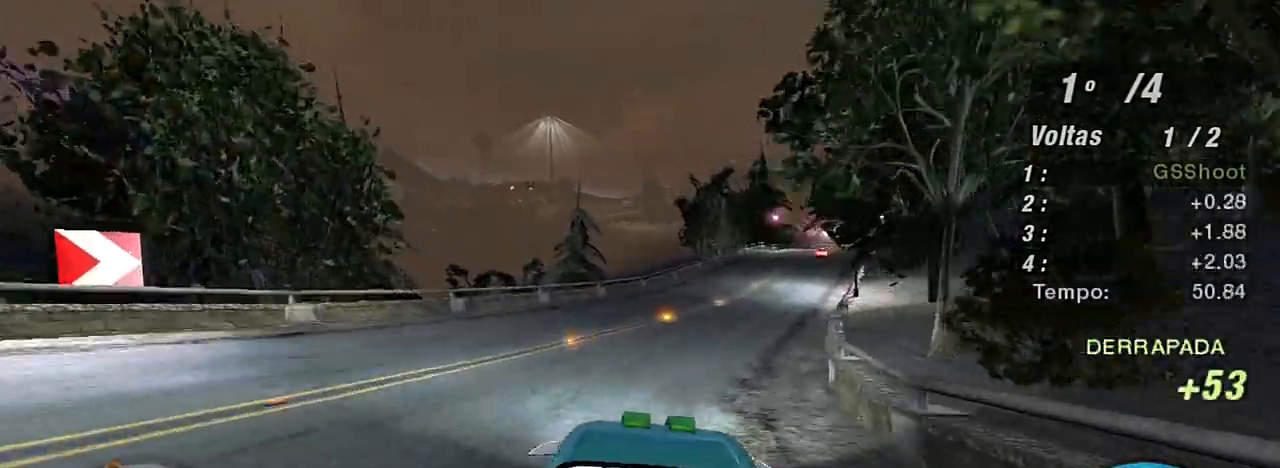
{"buttons": ["R2"], "left_stick": "center", "right_stick": "center", "events": [[434, "left_stick", "center"]]}
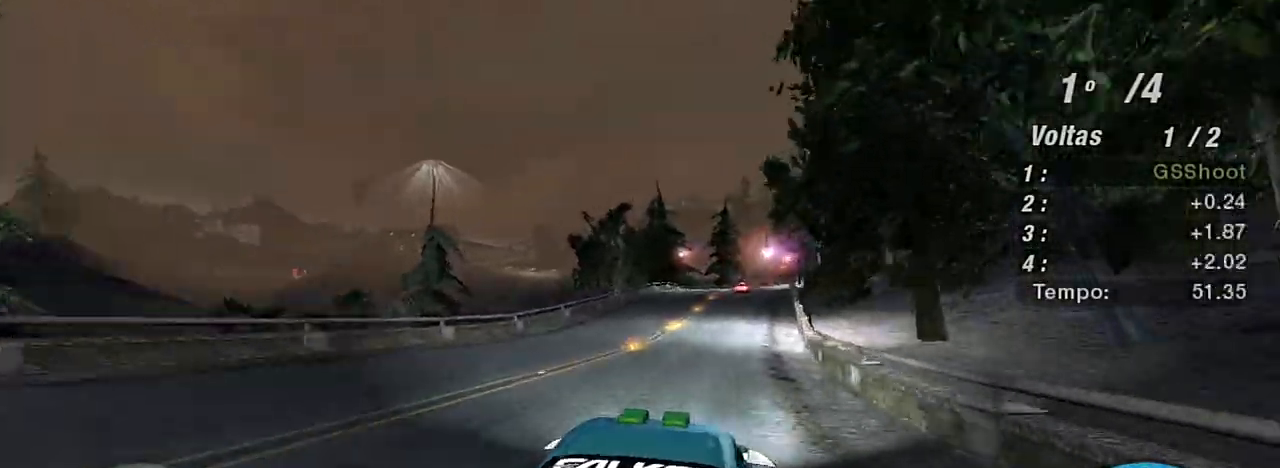
{"buttons": ["R2"], "left_stick": "up-left", "right_stick": "center", "events": [[100, "left_stick", "up-left"], [233, "left_stick", "up"], [400, "left_stick", "up-left"]]}
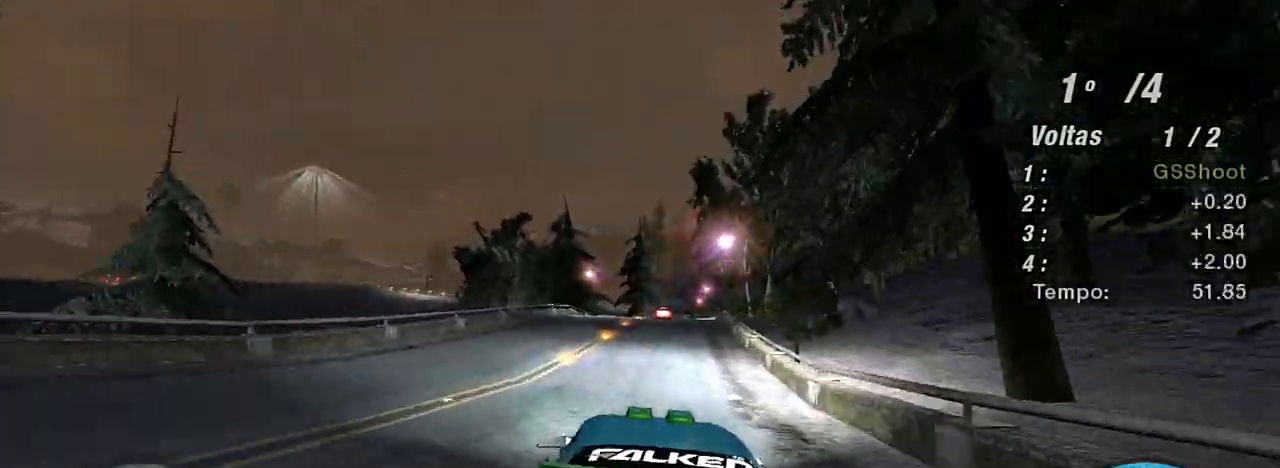
{"buttons": ["R2"], "left_stick": "up-right", "right_stick": "center", "events": [[34, "left_stick", "up"], [201, "left_stick", "center"], [468, "left_stick", "up-right"]]}
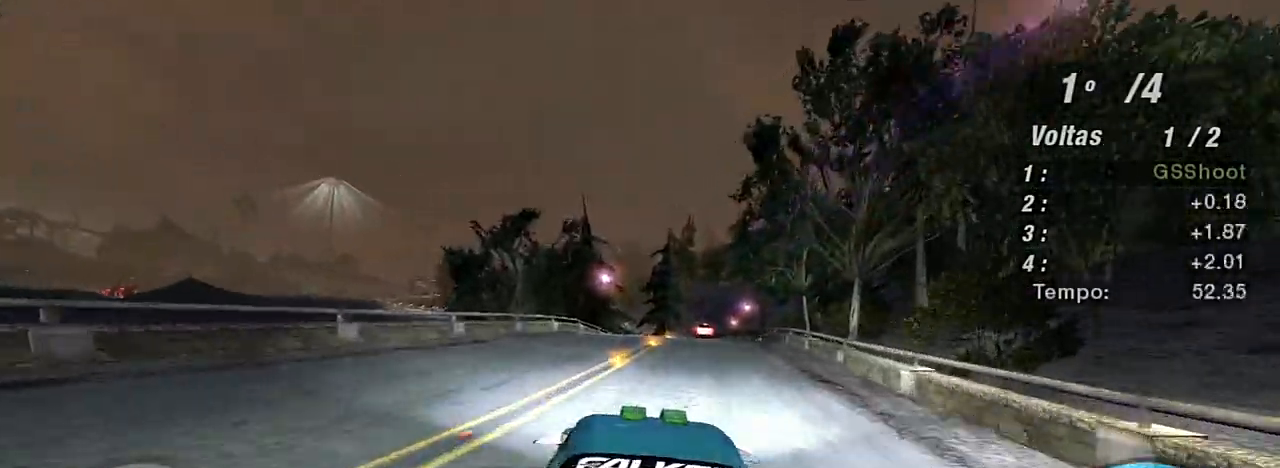
{"buttons": ["R2"], "left_stick": "up-right", "right_stick": "center", "events": [[200, "left_stick", "center"], [467, "left_stick", "up-right"]]}
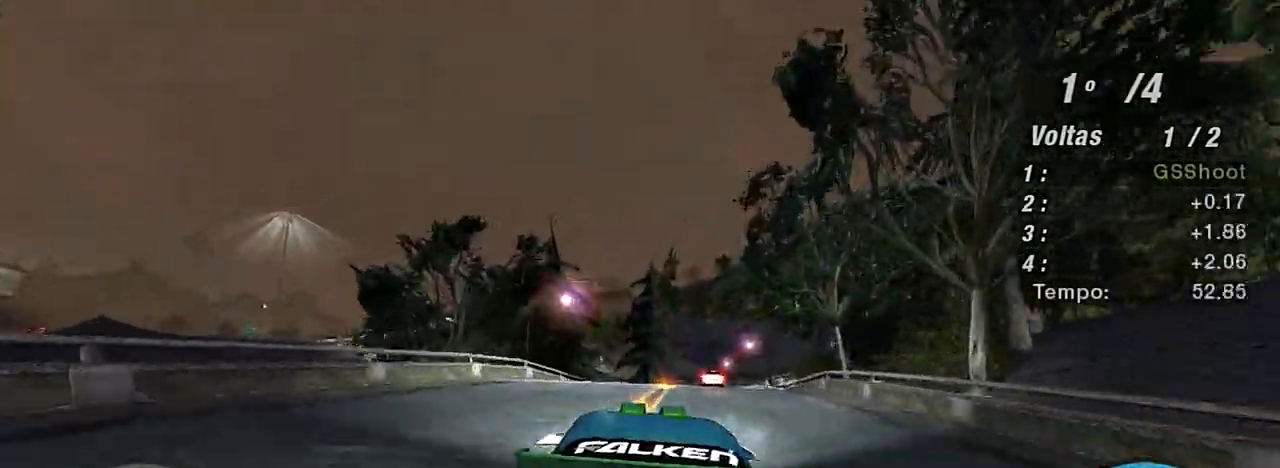
{"buttons": ["R2"], "left_stick": "up-right", "right_stick": "center", "events": [[234, "left_stick", "center"], [367, "left_stick", "up-right"]]}
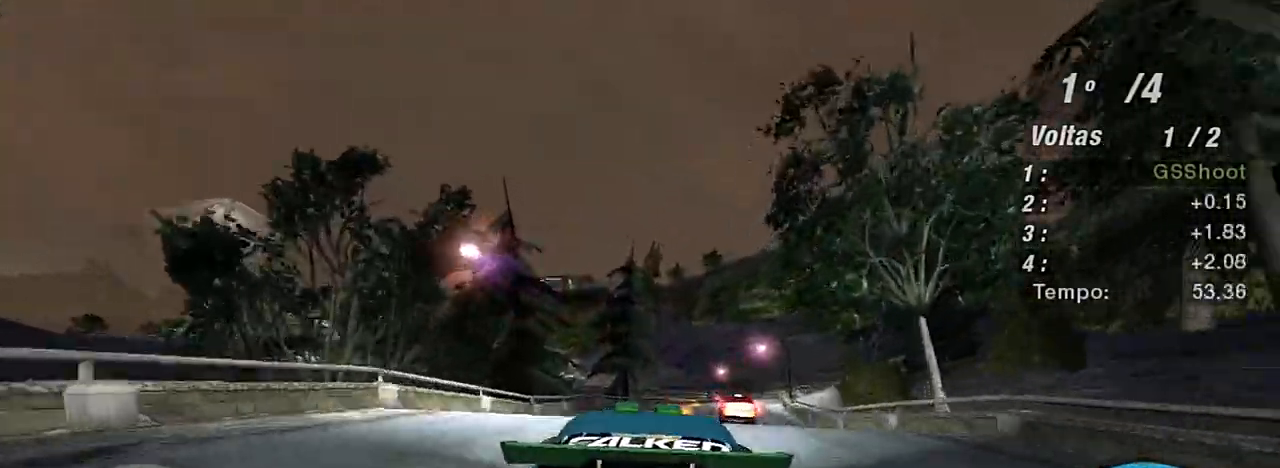
{"buttons": ["R2"], "left_stick": "center", "right_stick": "center", "events": [[67, "left_stick", "up"], [167, "left_stick", "center"]]}
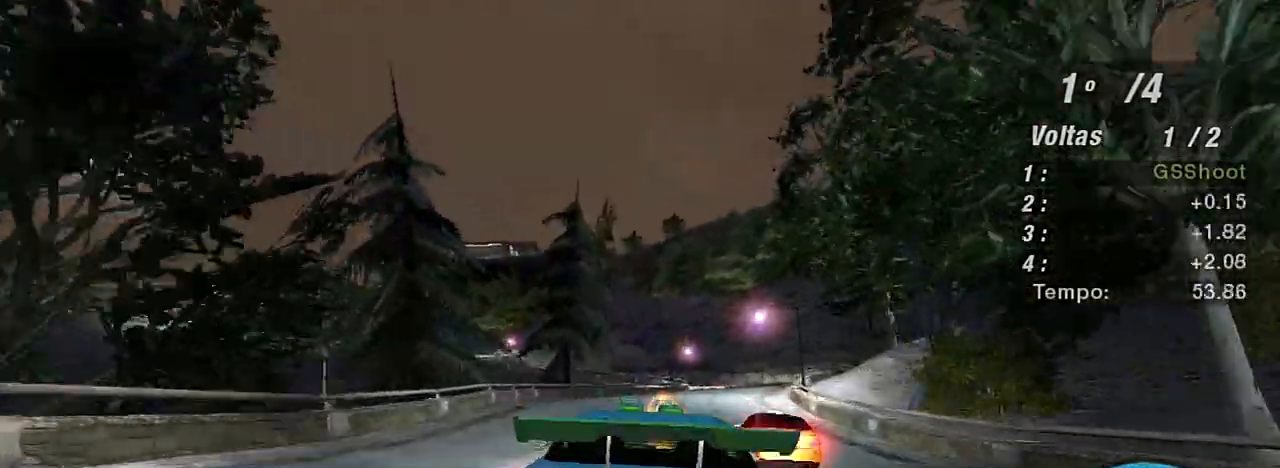
{"buttons": ["R2"], "left_stick": "center", "right_stick": "center", "events": [[34, "left_stick", "up-right"], [468, "left_stick", "center"]]}
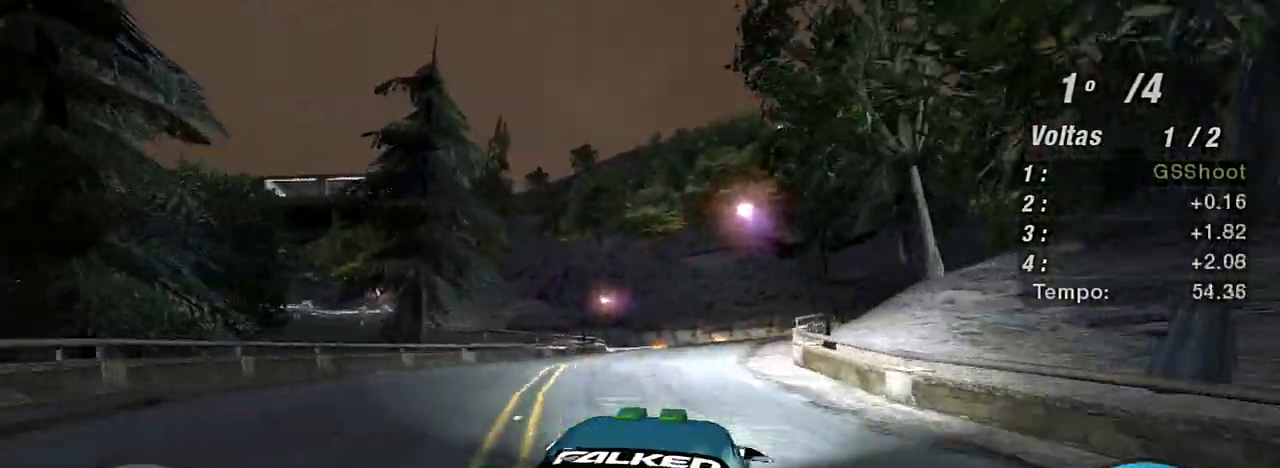
{"buttons": ["L2", "R2"], "left_stick": "left", "right_stick": "center", "events": [[67, "left_stick", "left"], [267, "left_stick", "center"], [467, "L2", "down"], [467, "left_stick", "left"]]}
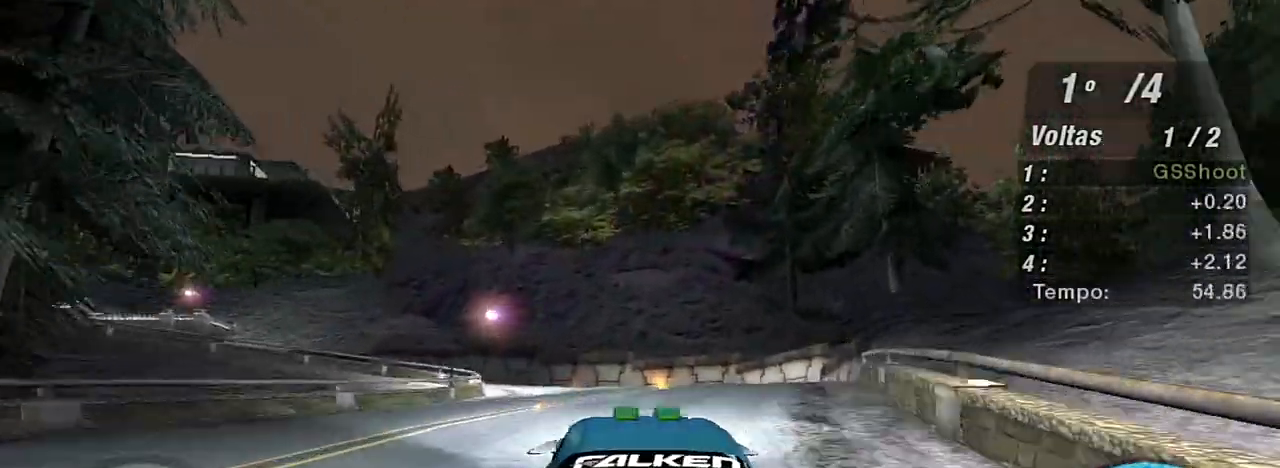
{"buttons": [], "left_stick": "left", "right_stick": "center", "events": [[34, "R2", "up"], [100, "L2", "up"], [167, "L2", "down"], [334, "L2", "up"]]}
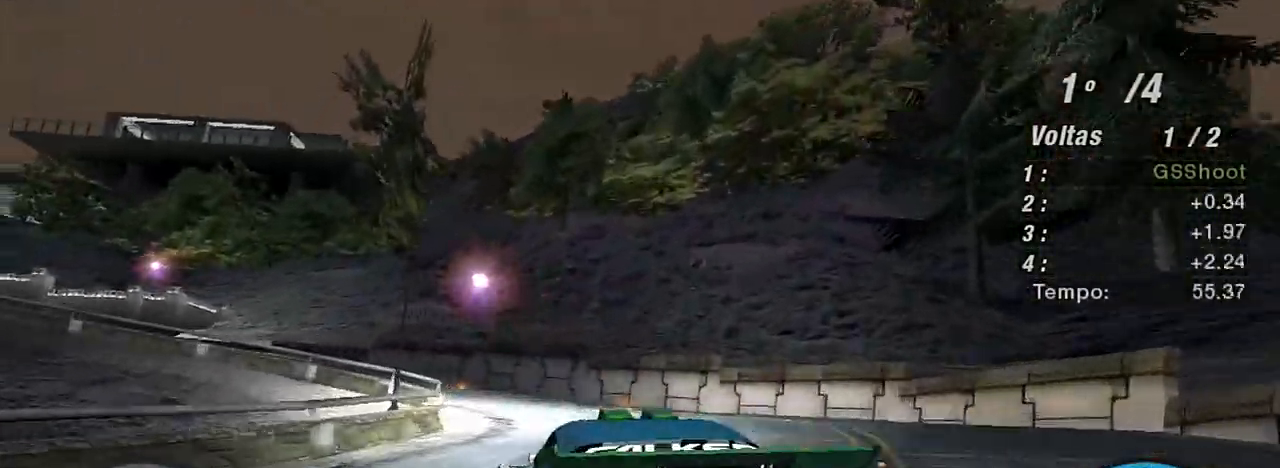
{"buttons": ["R2"], "left_stick": "left", "right_stick": "center", "events": [[33, "left_stick", "center"], [100, "left_stick", "left"], [267, "R2", "down"]]}
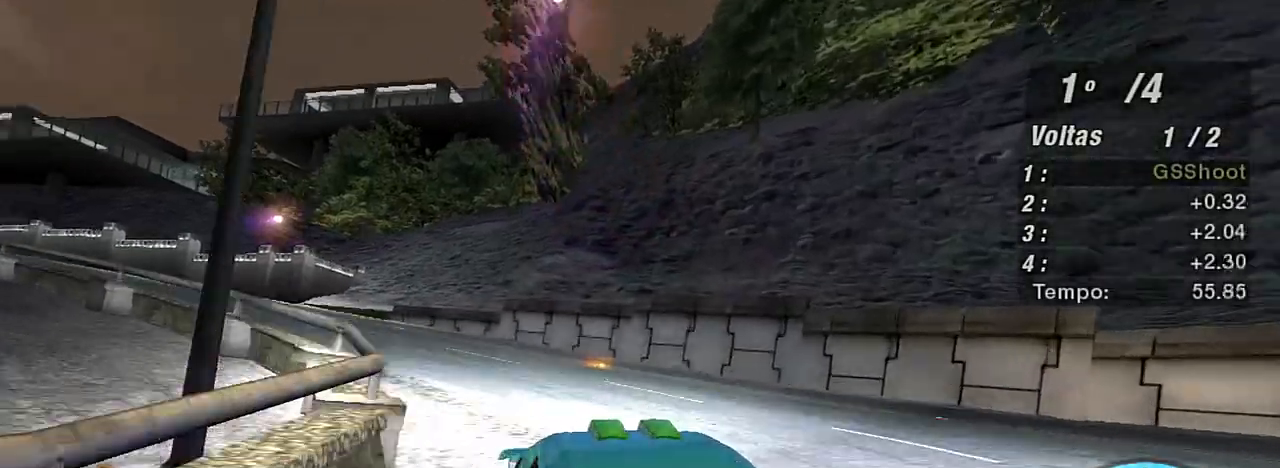
{"buttons": ["R2"], "left_stick": "left", "right_stick": "center", "events": [[367, "left_stick", "center"], [468, "left_stick", "left"]]}
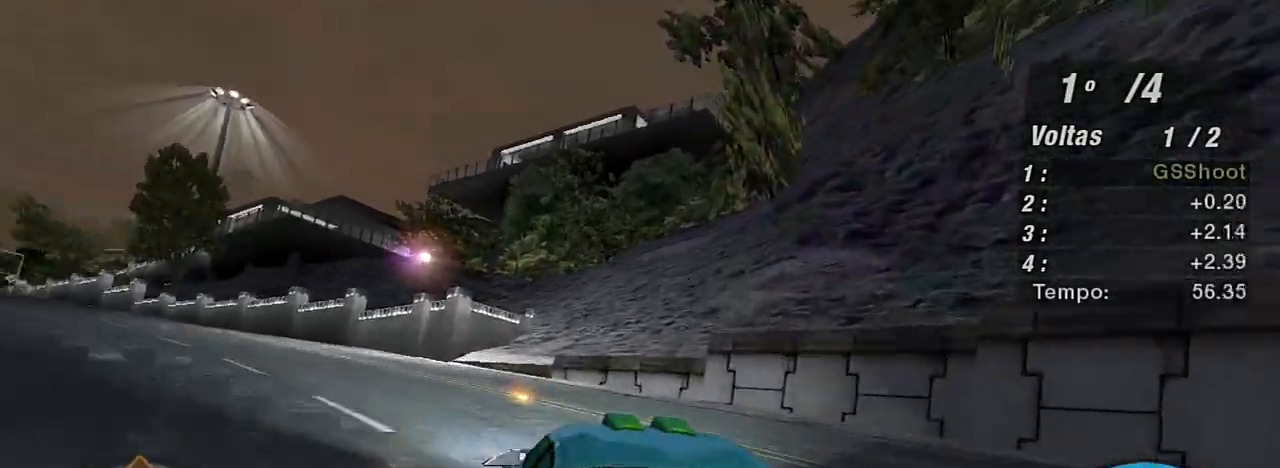
{"buttons": ["R2"], "left_stick": "left", "right_stick": "center", "events": []}
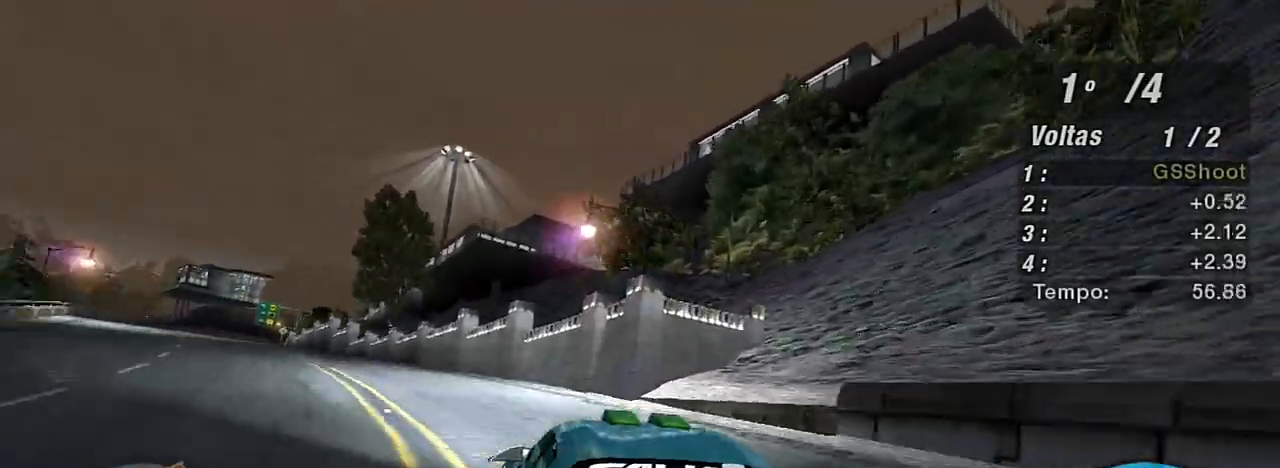
{"buttons": ["R2", "R3"], "left_stick": "up-left", "right_stick": "center", "events": [[134, "R3", "down"], [467, "left_stick", "up-left"]]}